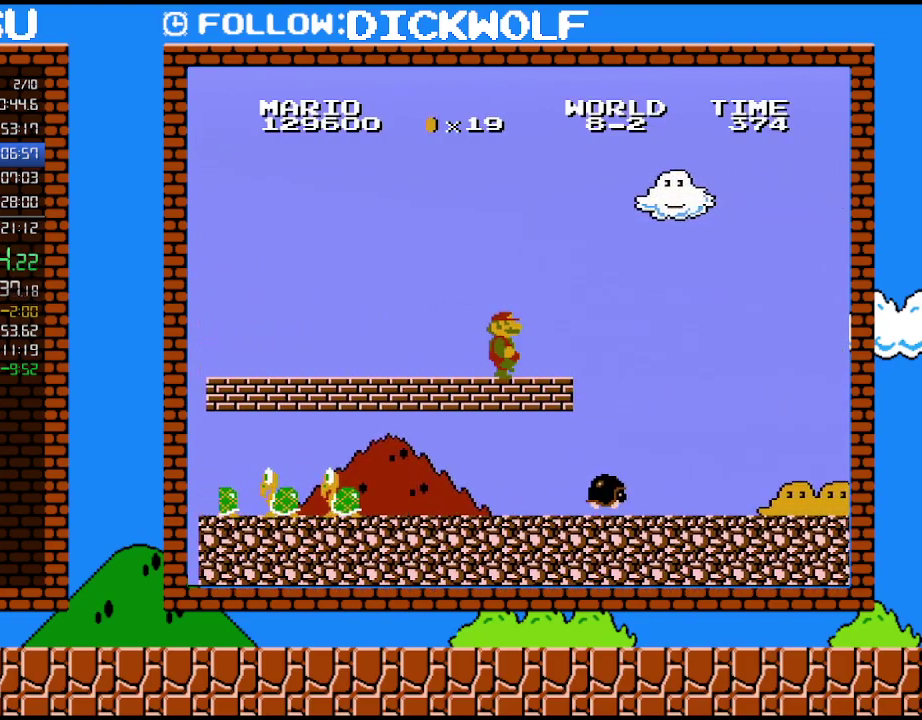
Gameplay with a controller (Nintendo layout); each line is a JSON object with the inputs held at the frame after it. "events" lists button and stick changes between this image and that frame as [ms after this image, input, new state], when the widget could be followed in between. Not read: A L3 R3.
{"buttons": ["B", "DPAD_RIGHT"], "events": [[50, "DPAD_RIGHT", "down"], [117, "B", "down"]]}
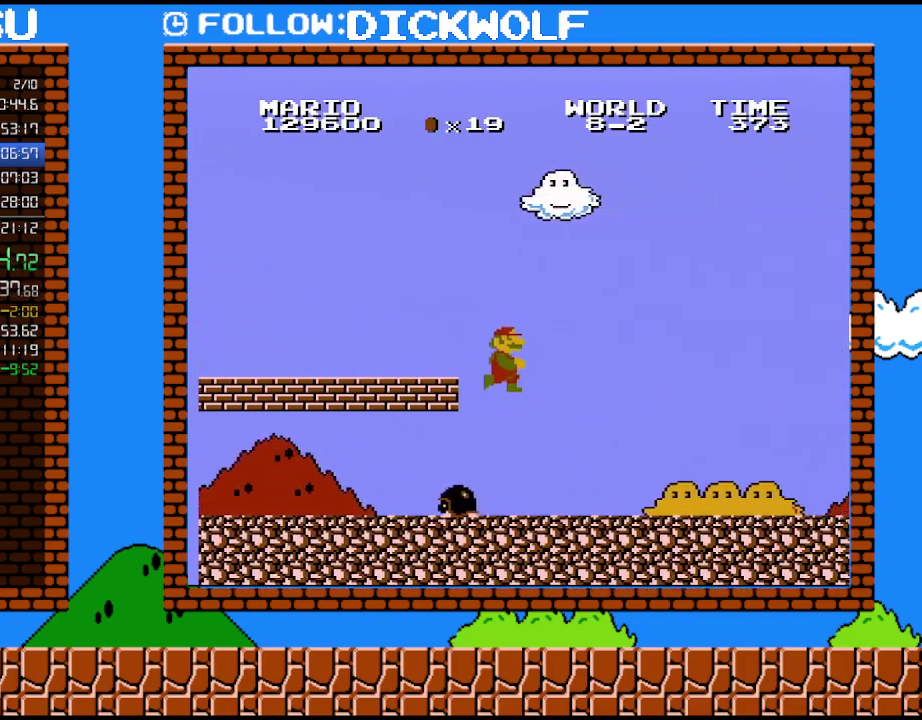
{"buttons": ["B", "DPAD_RIGHT"], "events": []}
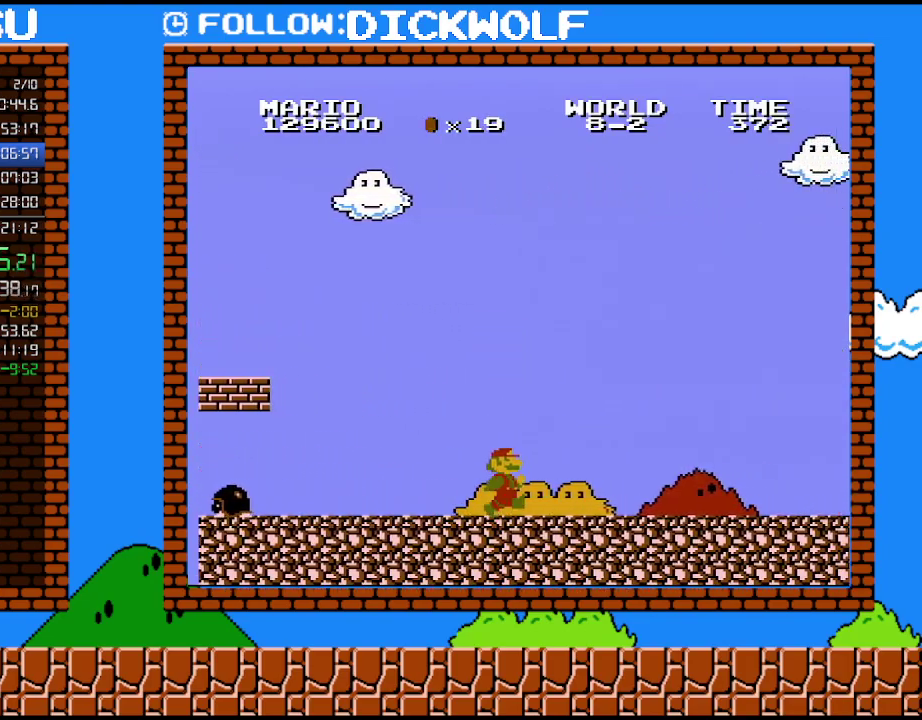
{"buttons": ["B", "DPAD_RIGHT"], "events": []}
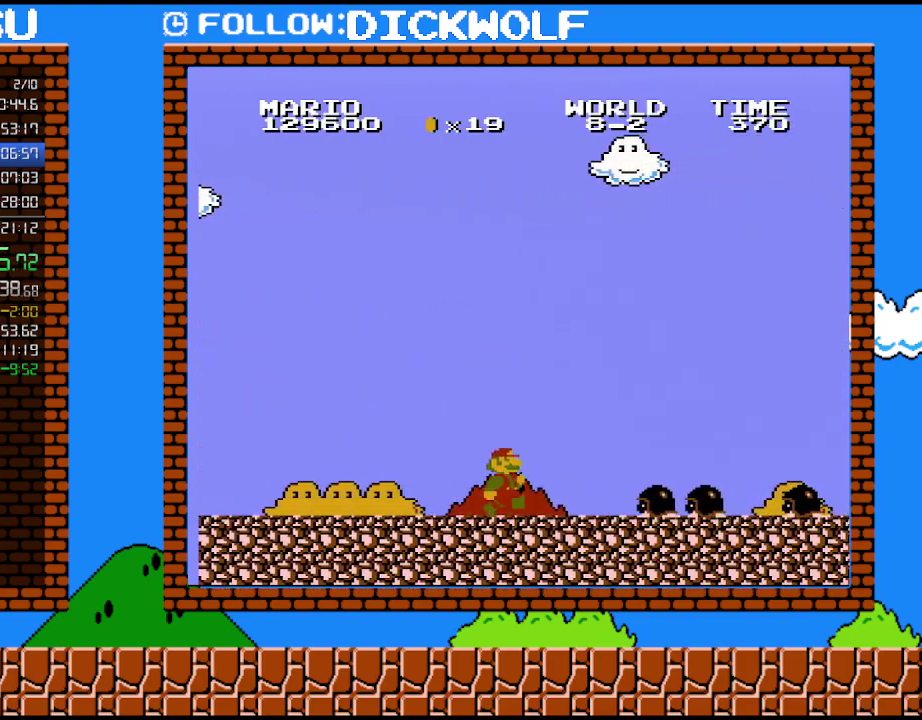
{"buttons": ["B", "DPAD_RIGHT"], "events": [[350, "DPAD_RIGHT", "up"], [383, "DPAD_LEFT", "down"], [450, "DPAD_LEFT", "up"], [483, "DPAD_RIGHT", "down"]]}
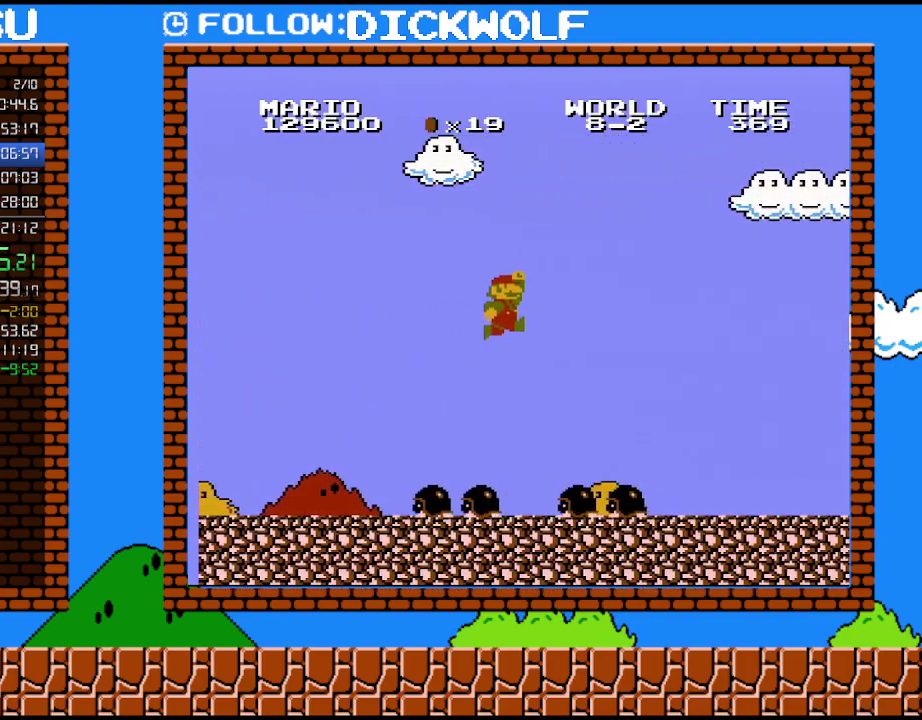
{"buttons": ["B", "DPAD_RIGHT"], "events": []}
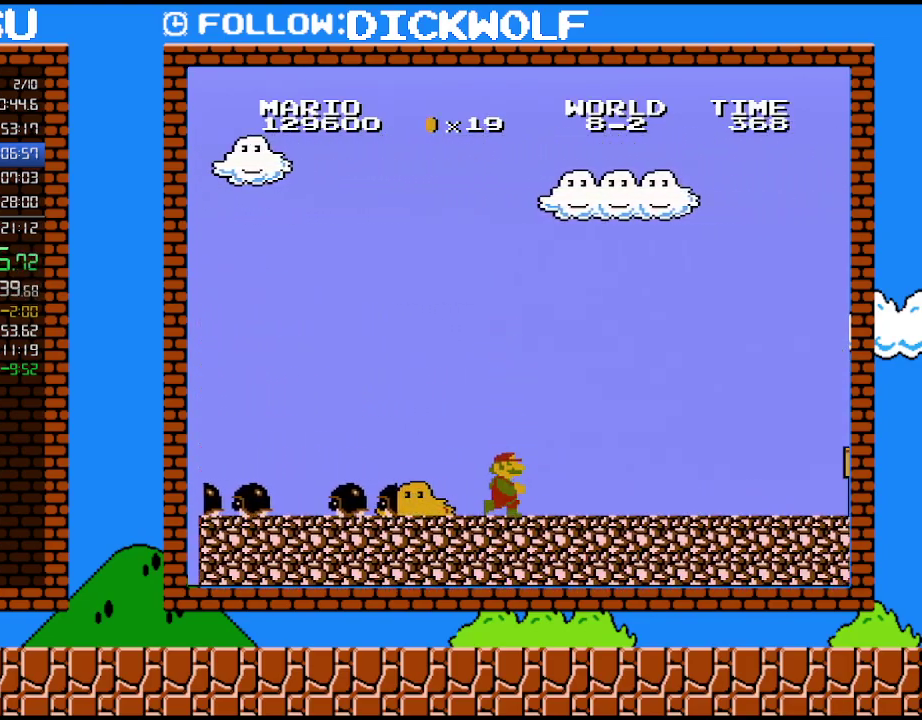
{"buttons": ["B", "DPAD_RIGHT"], "events": []}
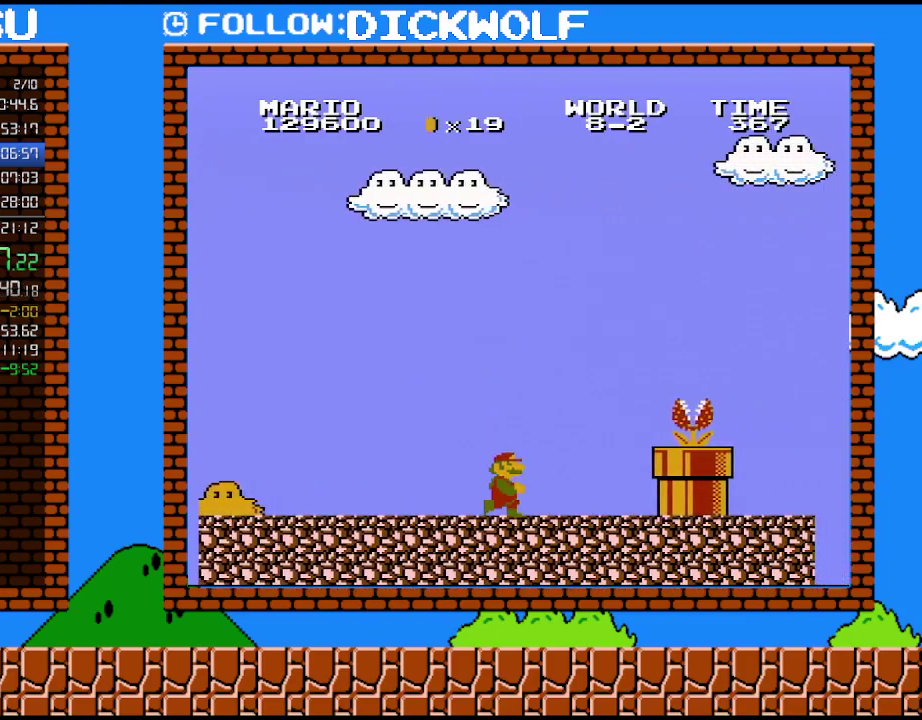
{"buttons": ["B", "DPAD_RIGHT"], "events": []}
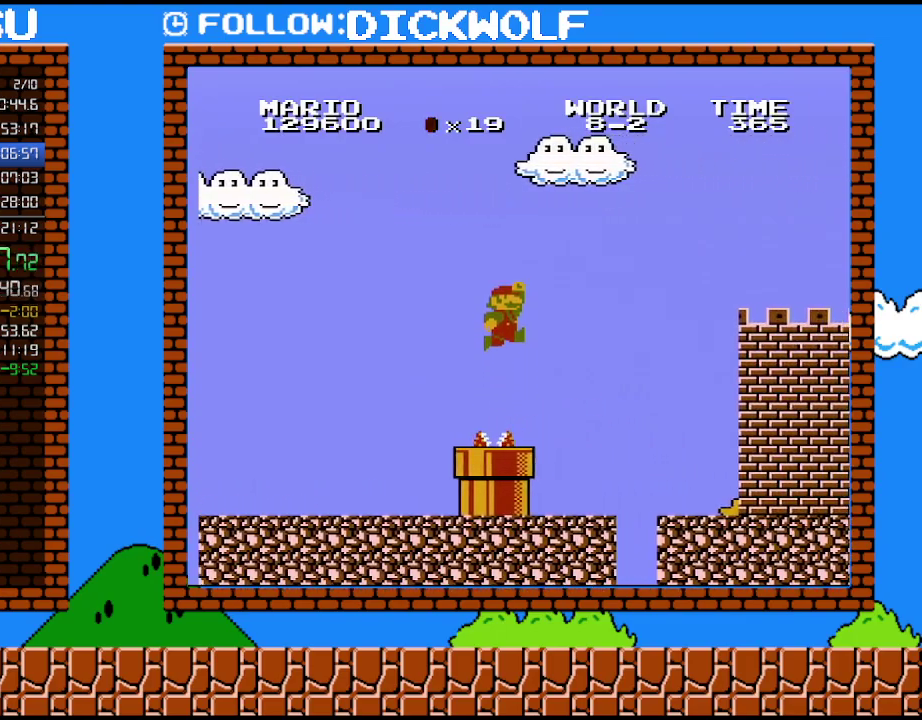
{"buttons": ["B", "DPAD_RIGHT"], "events": []}
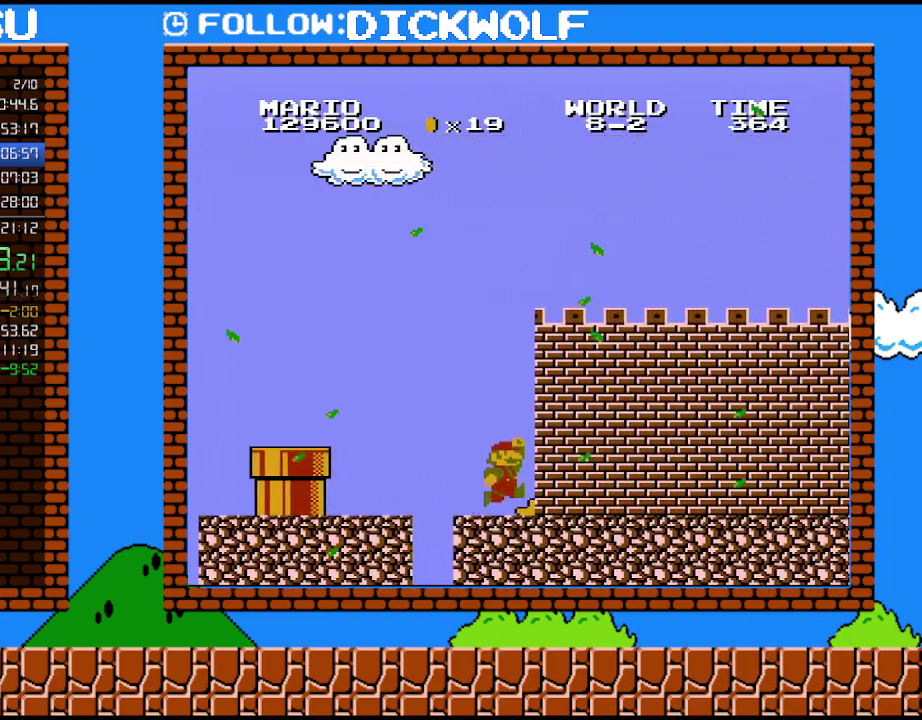
{"buttons": ["B", "DPAD_LEFT"], "events": [[133, "DPAD_RIGHT", "up"], [200, "DPAD_LEFT", "down"]]}
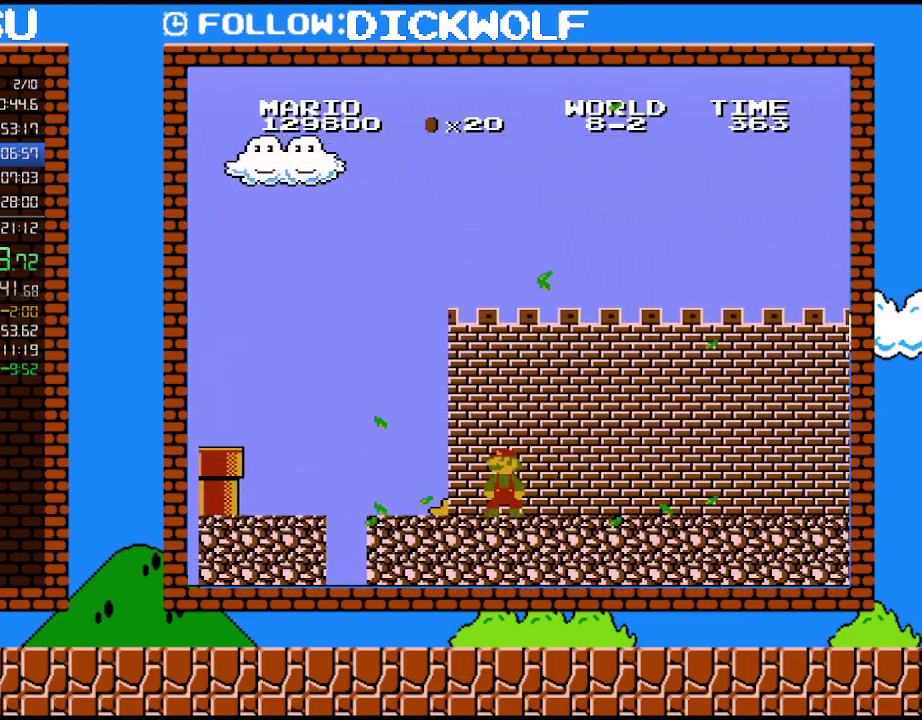
{"buttons": ["B"], "events": [[133, "DPAD_LEFT", "up"]]}
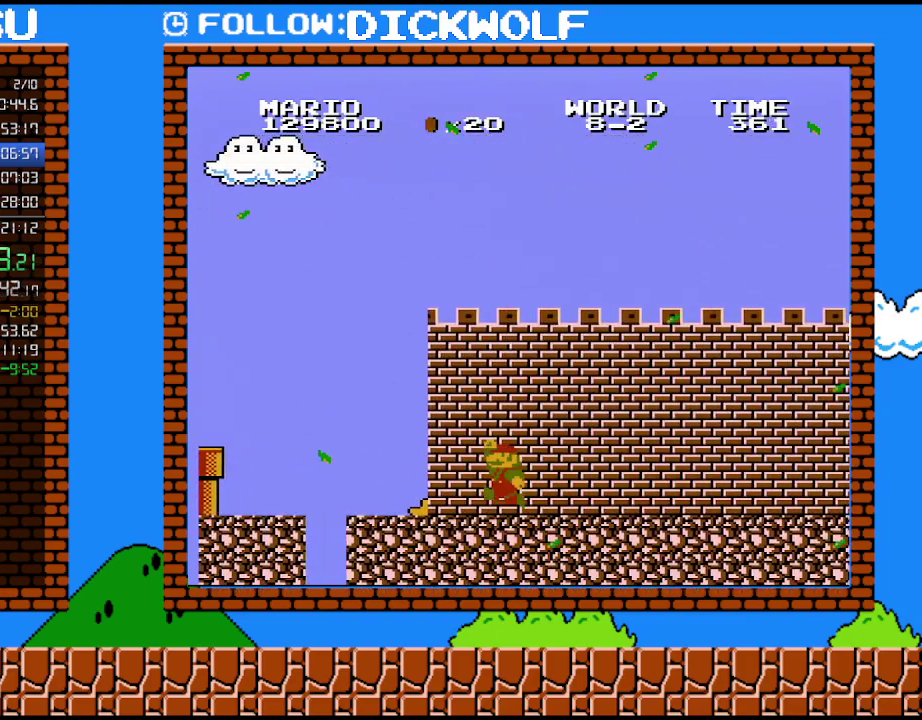
{"buttons": ["DPAD_LEFT"], "events": [[133, "DPAD_LEFT", "down"], [267, "B", "up"], [300, "DPAD_LEFT", "up"], [483, "DPAD_LEFT", "down"]]}
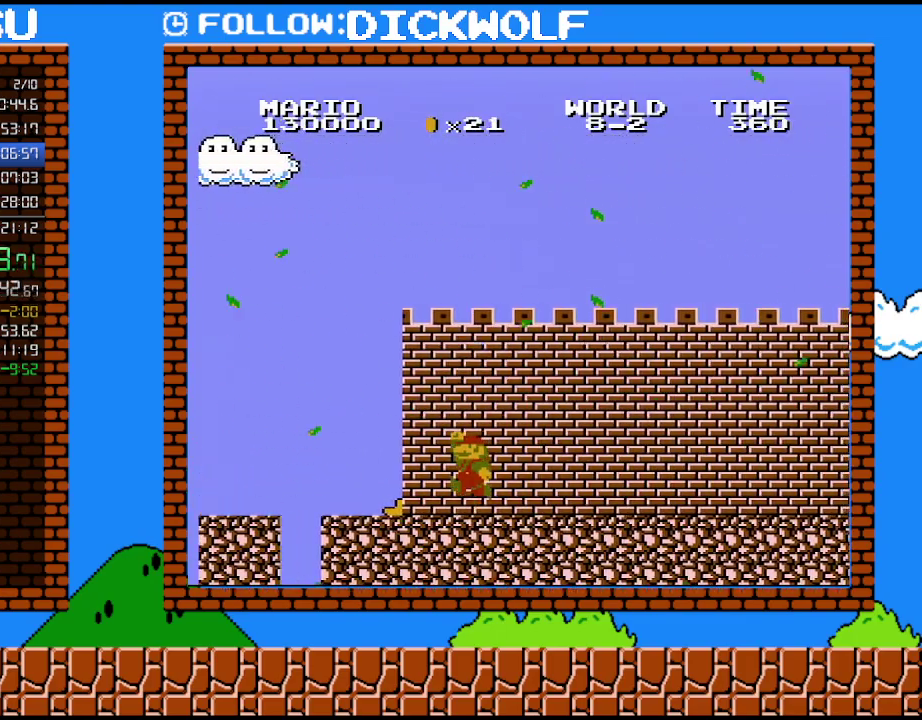
{"buttons": ["B", "DPAD_RIGHT"], "events": [[233, "DPAD_LEFT", "up"], [300, "DPAD_RIGHT", "down"], [450, "B", "down"]]}
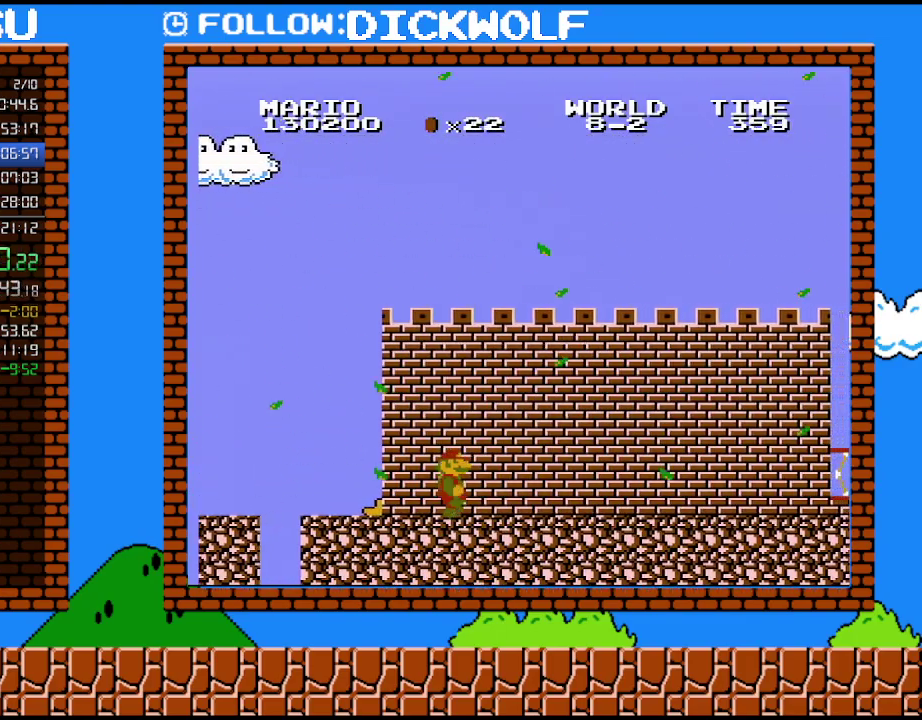
{"buttons": ["B", "DPAD_RIGHT"], "events": []}
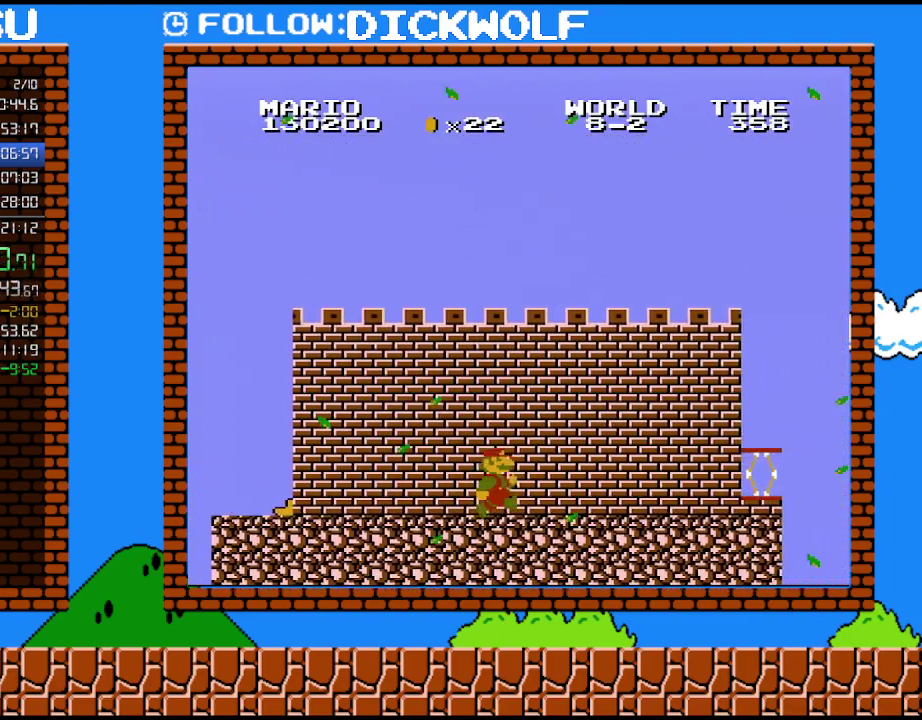
{"buttons": ["B", "DPAD_RIGHT"], "events": []}
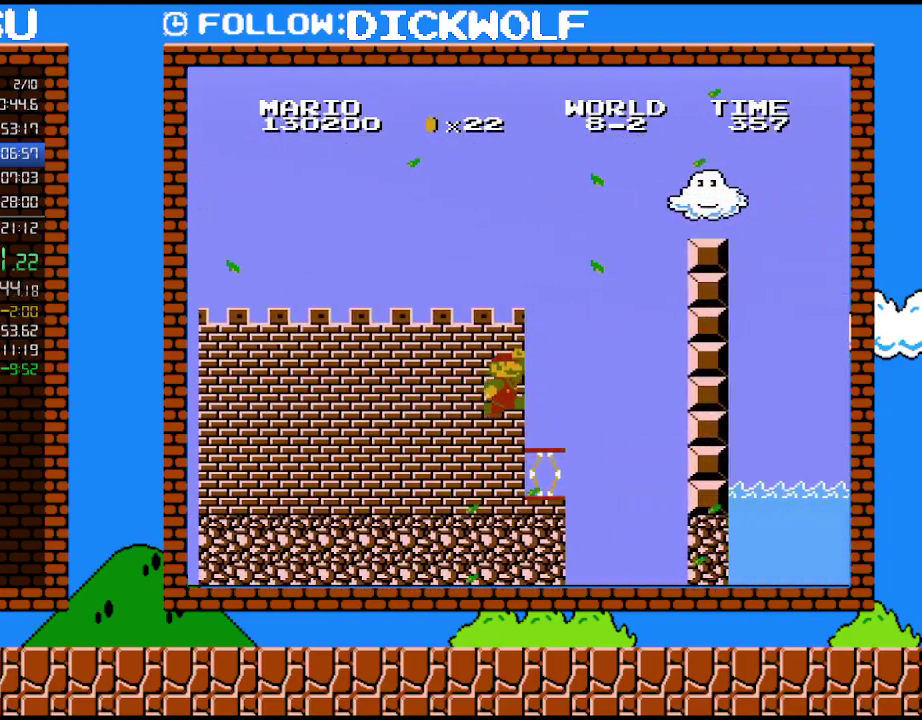
{"buttons": ["B", "DPAD_RIGHT"], "events": []}
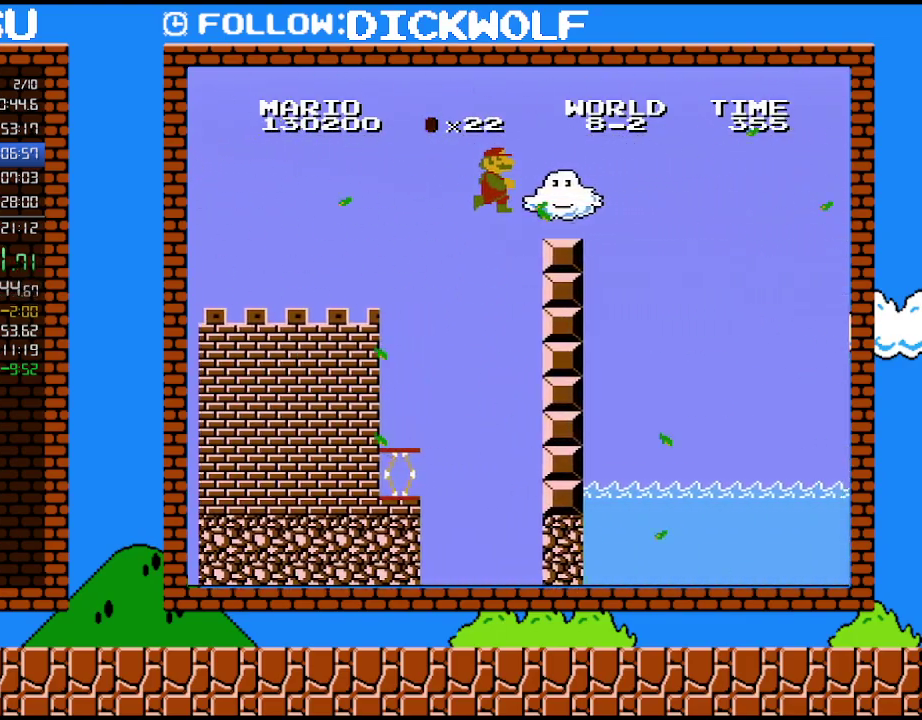
{"buttons": ["B", "DPAD_RIGHT"], "events": [[17, "DPAD_UP", "down"], [117, "DPAD_UP", "up"]]}
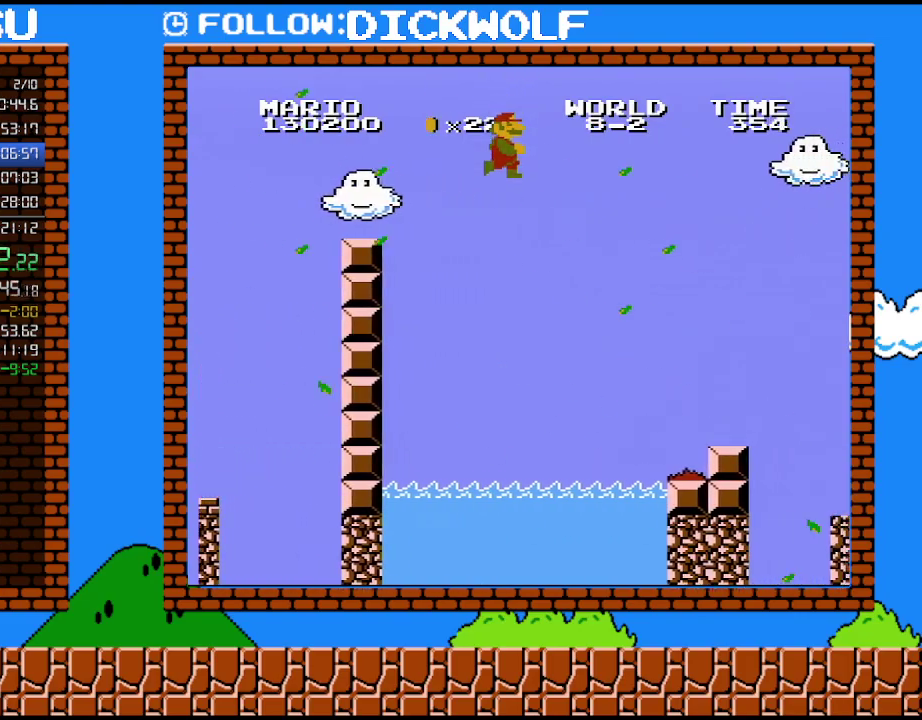
{"buttons": ["B", "DPAD_RIGHT"], "events": []}
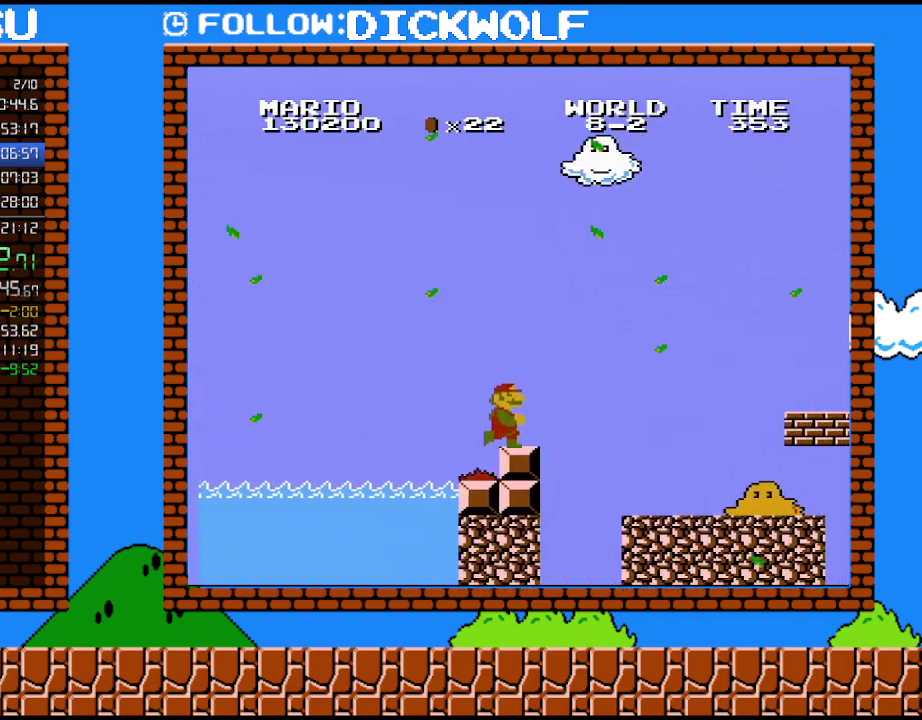
{"buttons": ["B", "DPAD_RIGHT"], "events": [[383, "DPAD_UP", "down"], [450, "DPAD_UP", "up"]]}
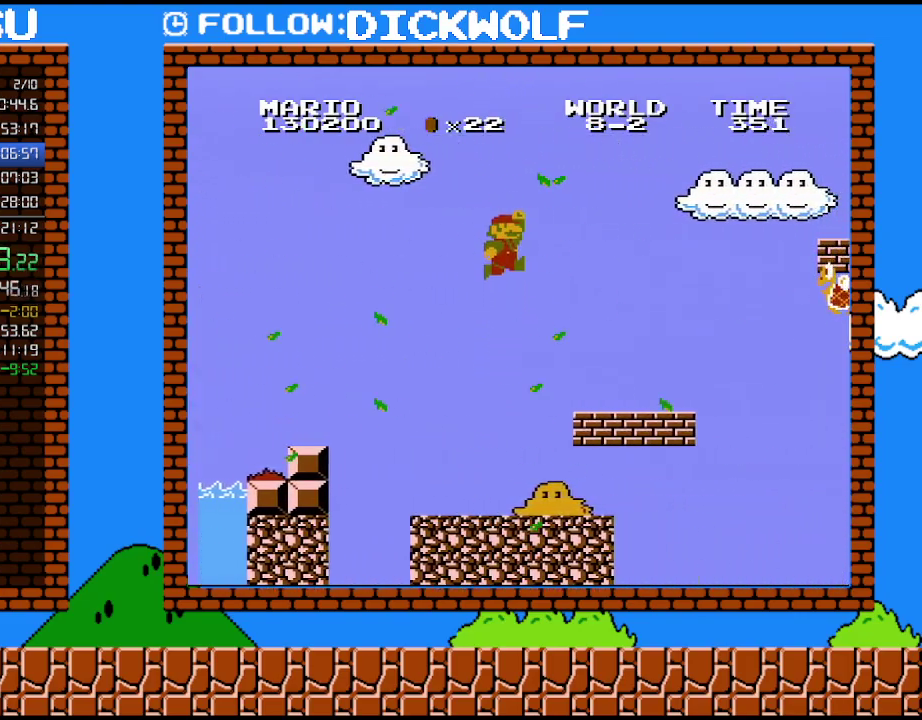
{"buttons": ["B", "DPAD_DOWN", "DPAD_RIGHT"], "events": [[483, "DPAD_DOWN", "down"]]}
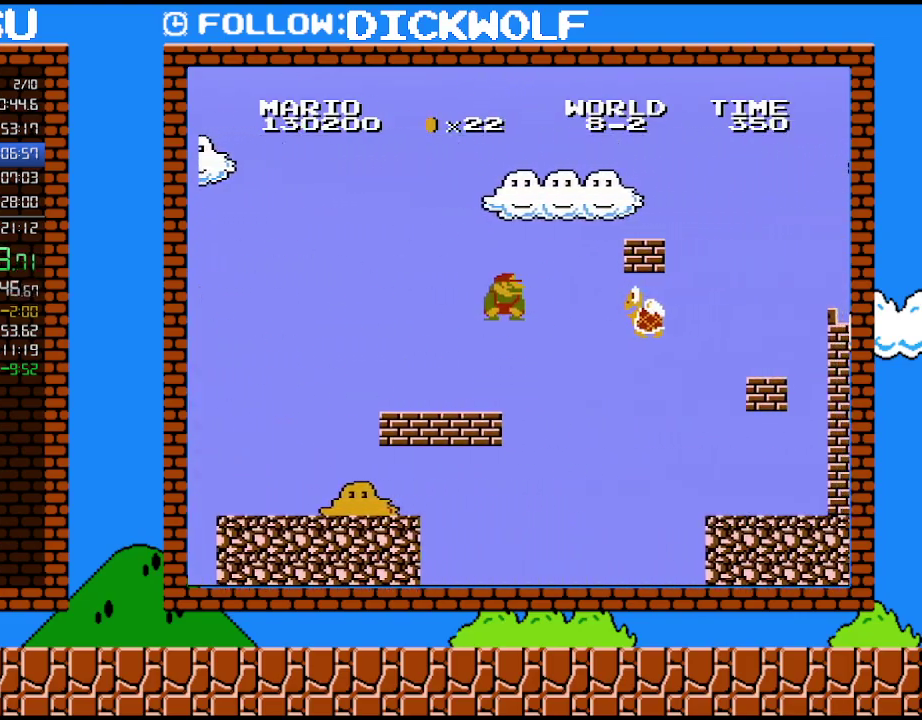
{"buttons": ["B", "DPAD_LEFT"], "events": [[17, "DPAD_RIGHT", "up"], [117, "DPAD_RIGHT", "down"], [233, "DPAD_DOWN", "up"], [417, "DPAD_LEFT", "down"], [417, "DPAD_RIGHT", "up"]]}
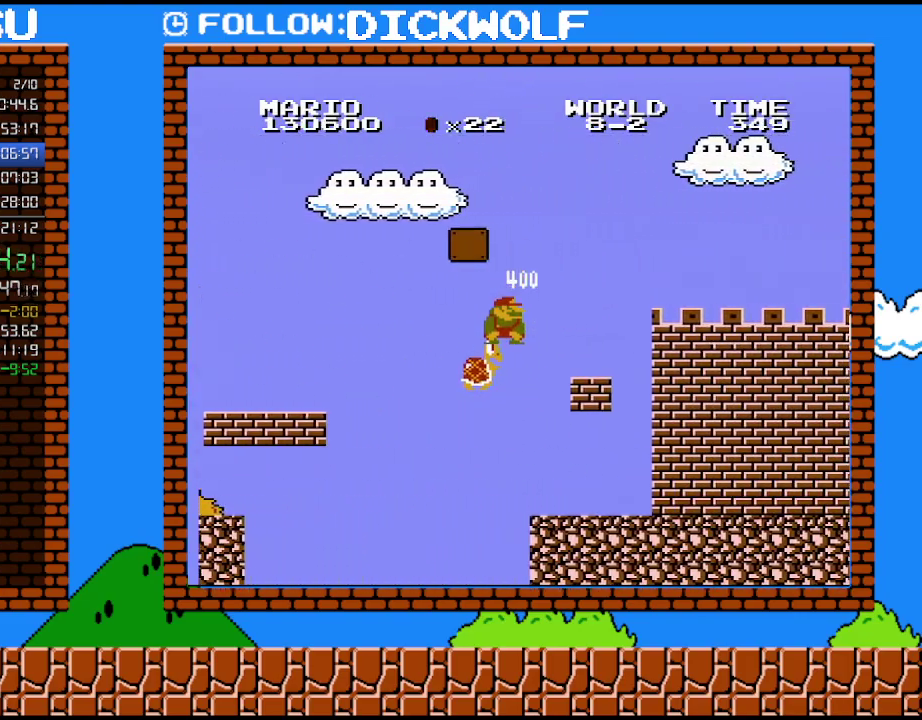
{"buttons": ["B"], "events": [[50, "DPAD_LEFT", "up"], [200, "DPAD_LEFT", "down"], [383, "DPAD_LEFT", "up"]]}
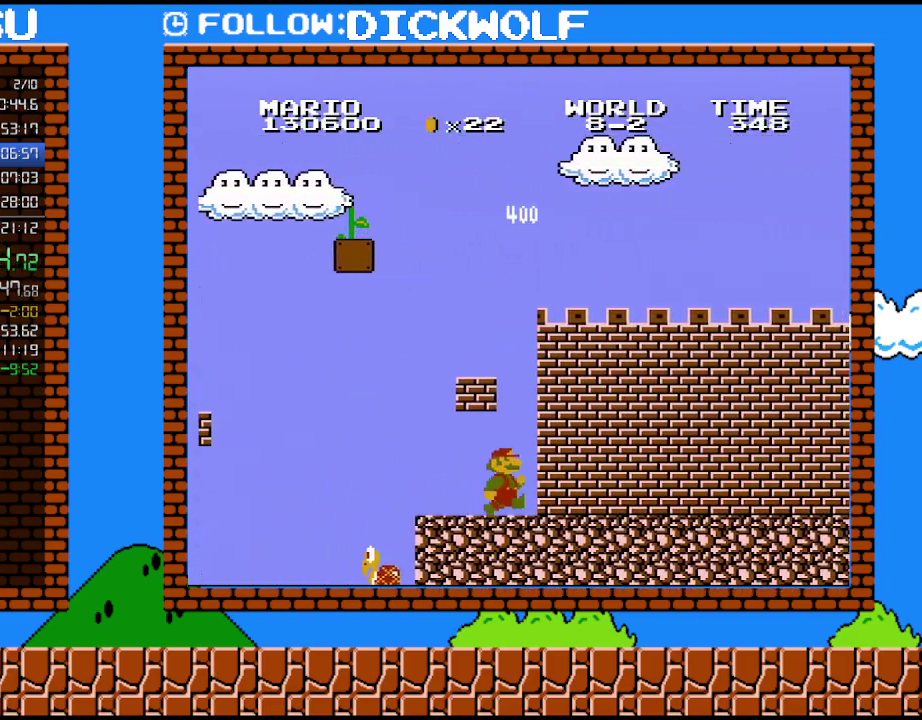
{"buttons": ["DPAD_LEFT"], "events": [[100, "B", "up"], [300, "DPAD_LEFT", "down"]]}
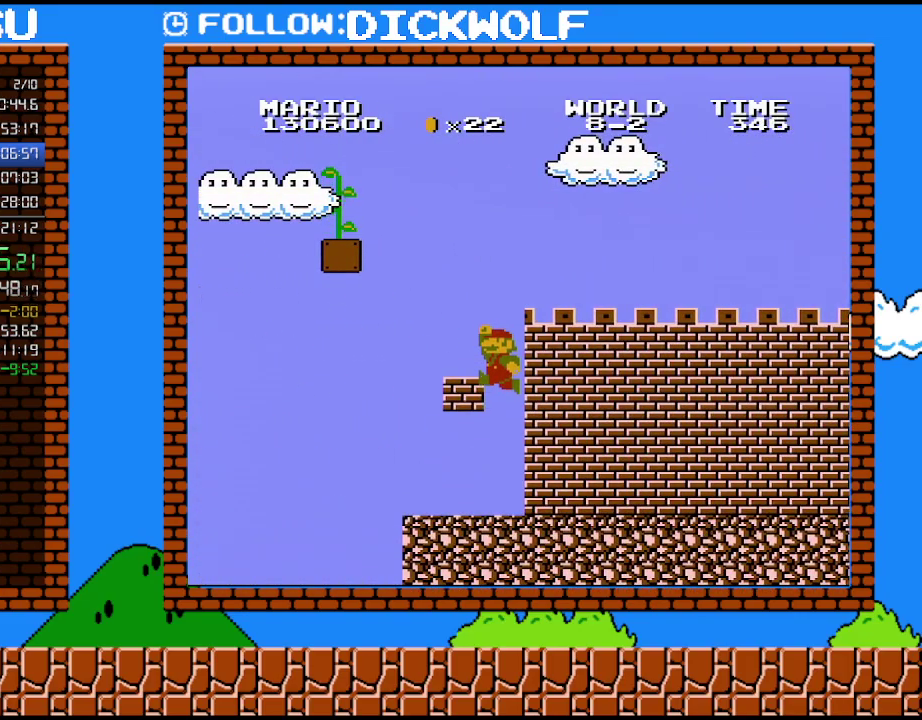
{"buttons": ["B", "DPAD_LEFT"], "events": [[300, "B", "down"]]}
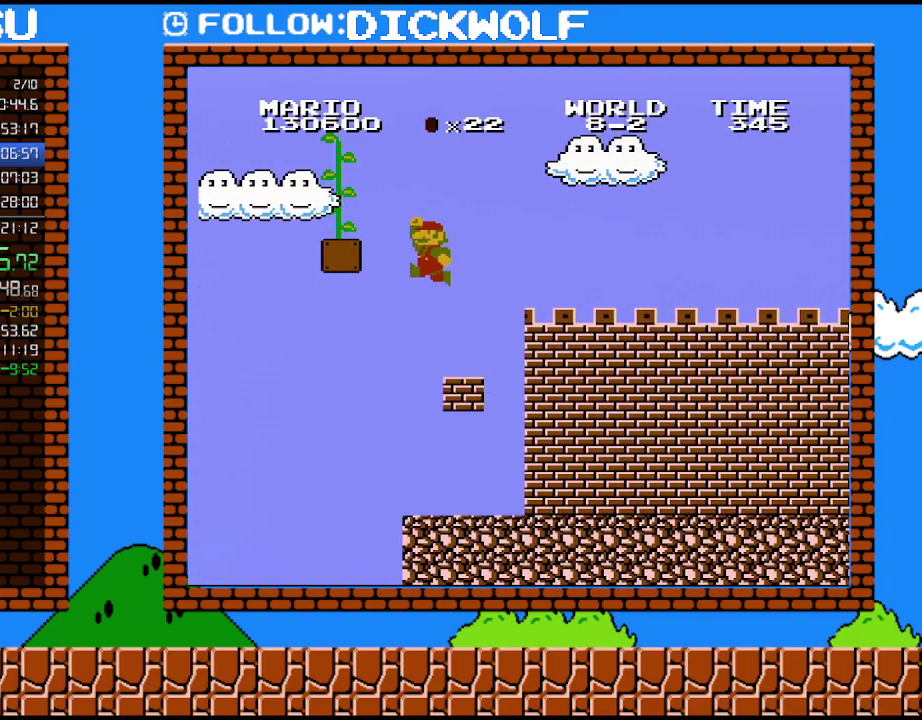
{"buttons": ["B", "DPAD_UP"], "events": [[383, "DPAD_UP", "down"], [450, "DPAD_LEFT", "up"]]}